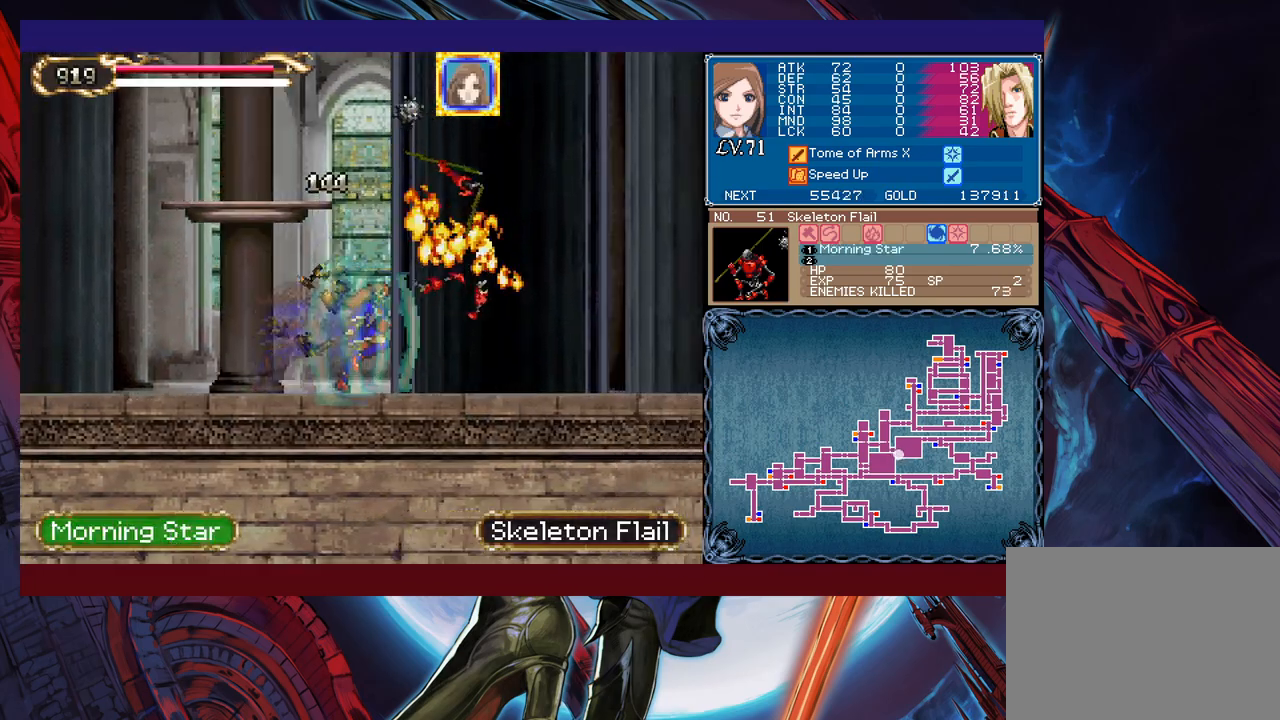
Gameplay with a controller (Xbox layout); each line is a JSON object with the inputs held at the frame after it. "events" lists button and stick changes between this image and that frame as [ms after this image, input, new state], when the widget could be followed in between. Not read: L2 R2 right_stick.
{"buttons": ["X"], "left_stick": "right", "events": [[183, "B", "down"], [283, "B", "up"], [433, "X", "down"]]}
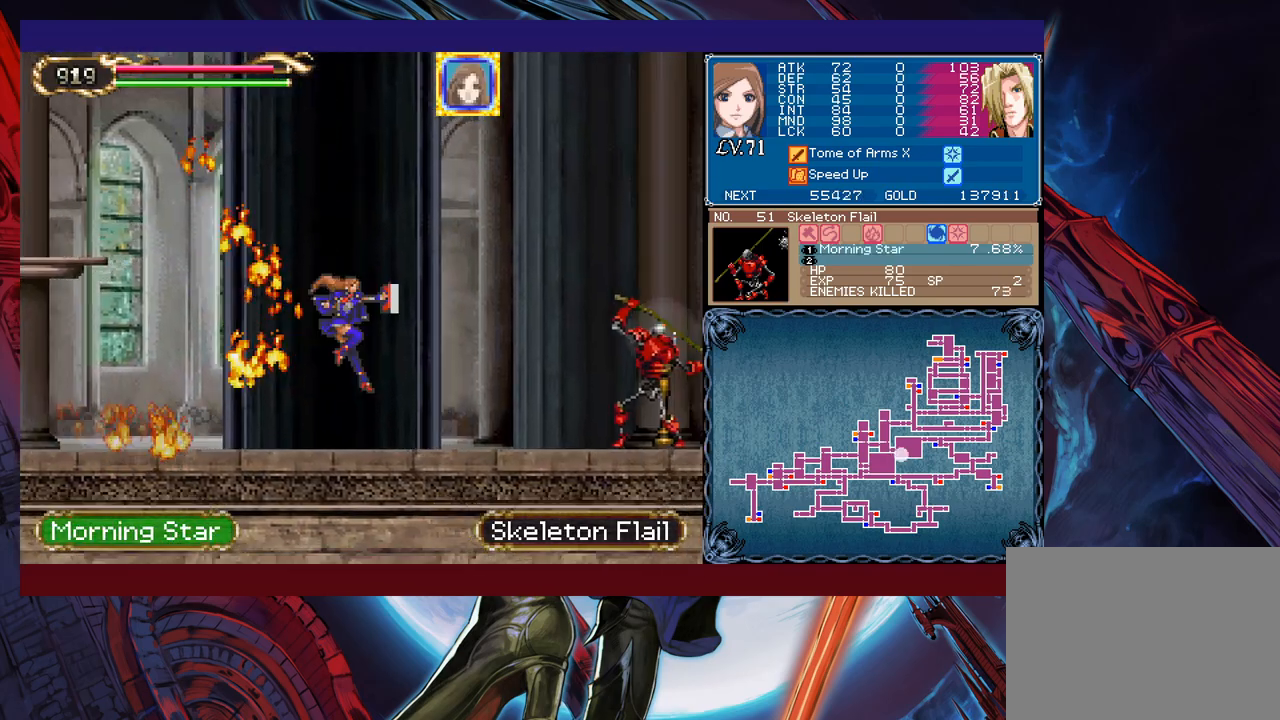
{"buttons": [], "left_stick": "right", "events": [[67, "X", "up"], [183, "B", "down"], [267, "B", "up"]]}
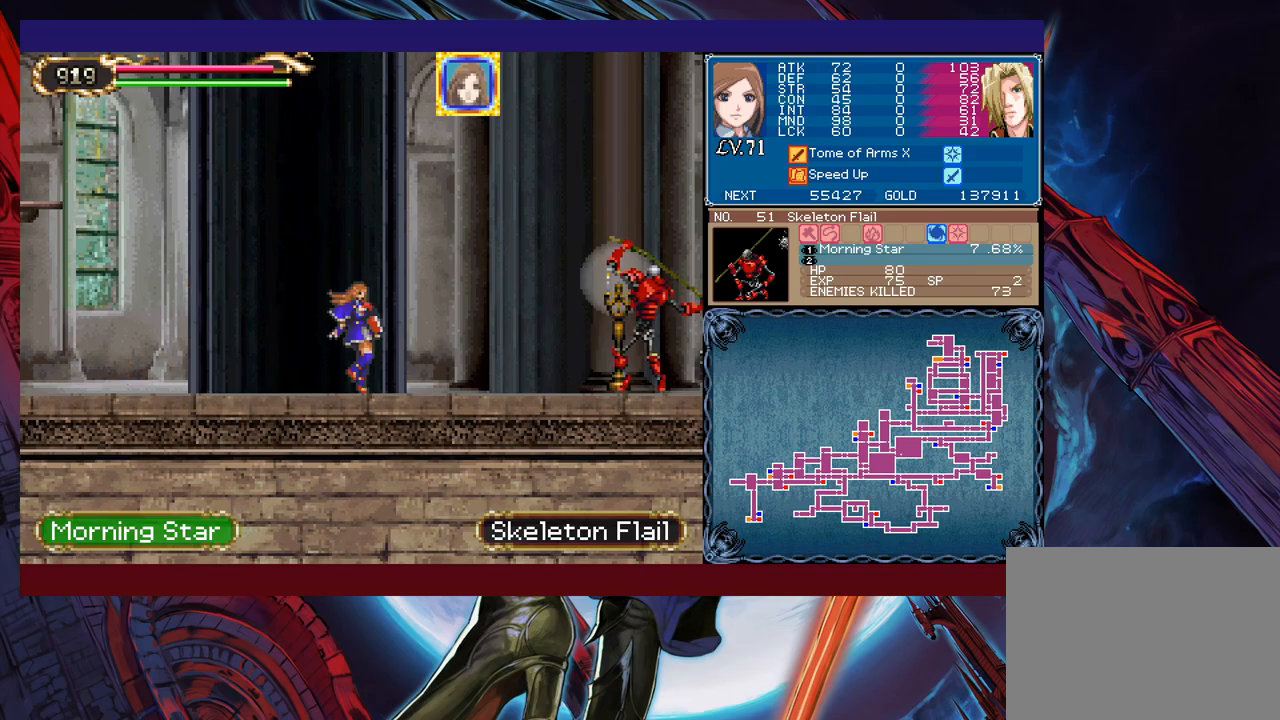
{"buttons": ["X"], "left_stick": "right", "events": [[133, "B", "down"], [233, "B", "up"], [433, "X", "down"]]}
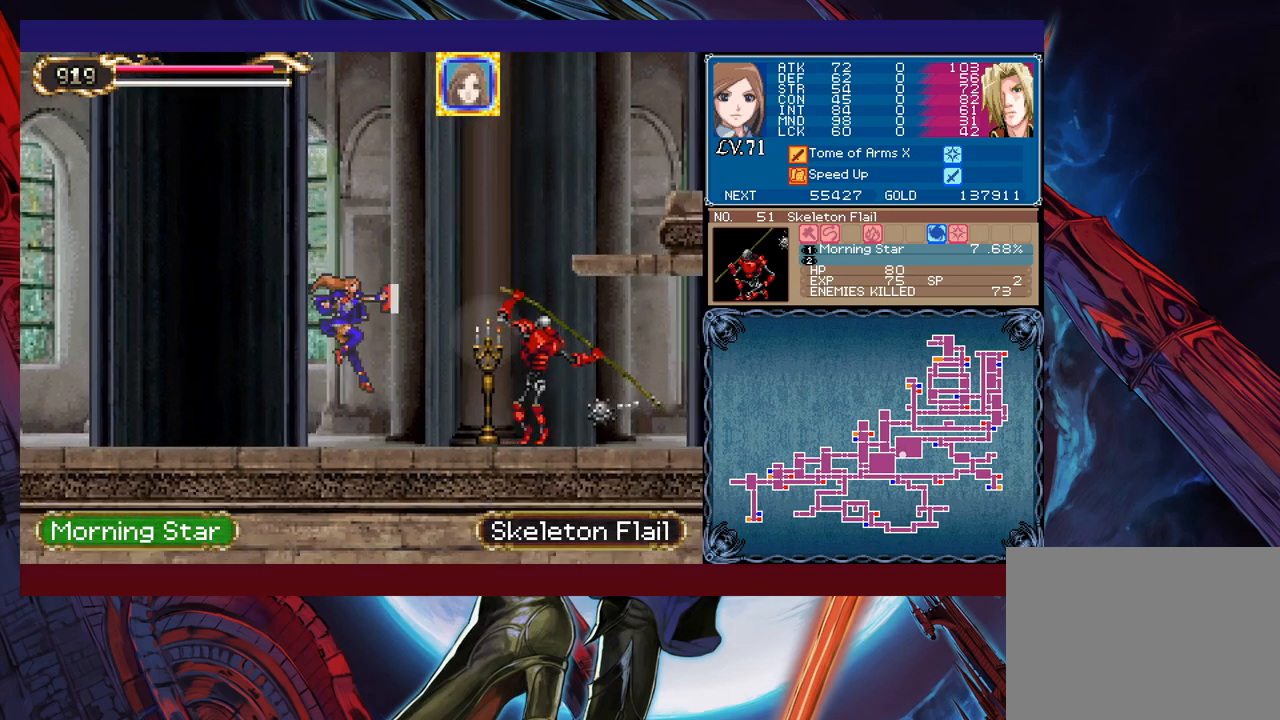
{"buttons": [], "left_stick": "right", "events": [[33, "X", "up"], [167, "left_stick", "up-right"], [283, "left_stick", "center"], [417, "left_stick", "right"]]}
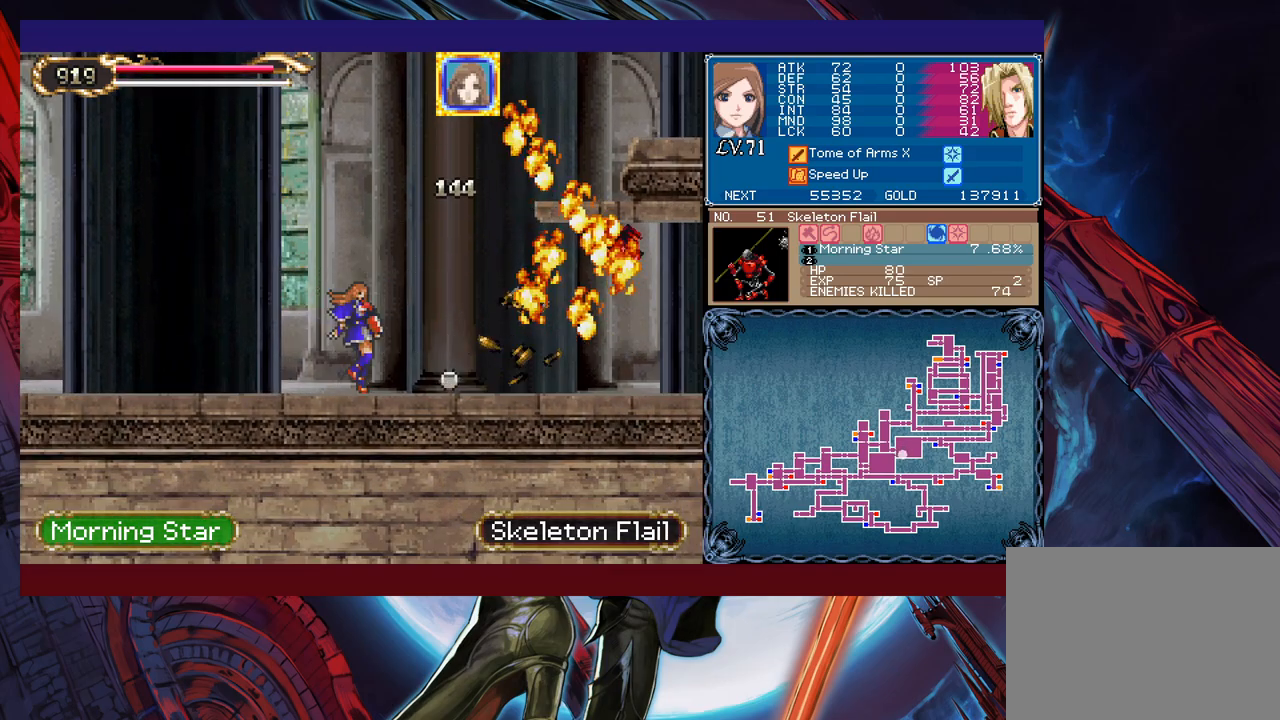
{"buttons": [], "left_stick": "left", "events": [[383, "Y", "down"], [417, "B", "down"], [417, "Y", "up"], [417, "left_stick", "left"], [467, "B", "up"]]}
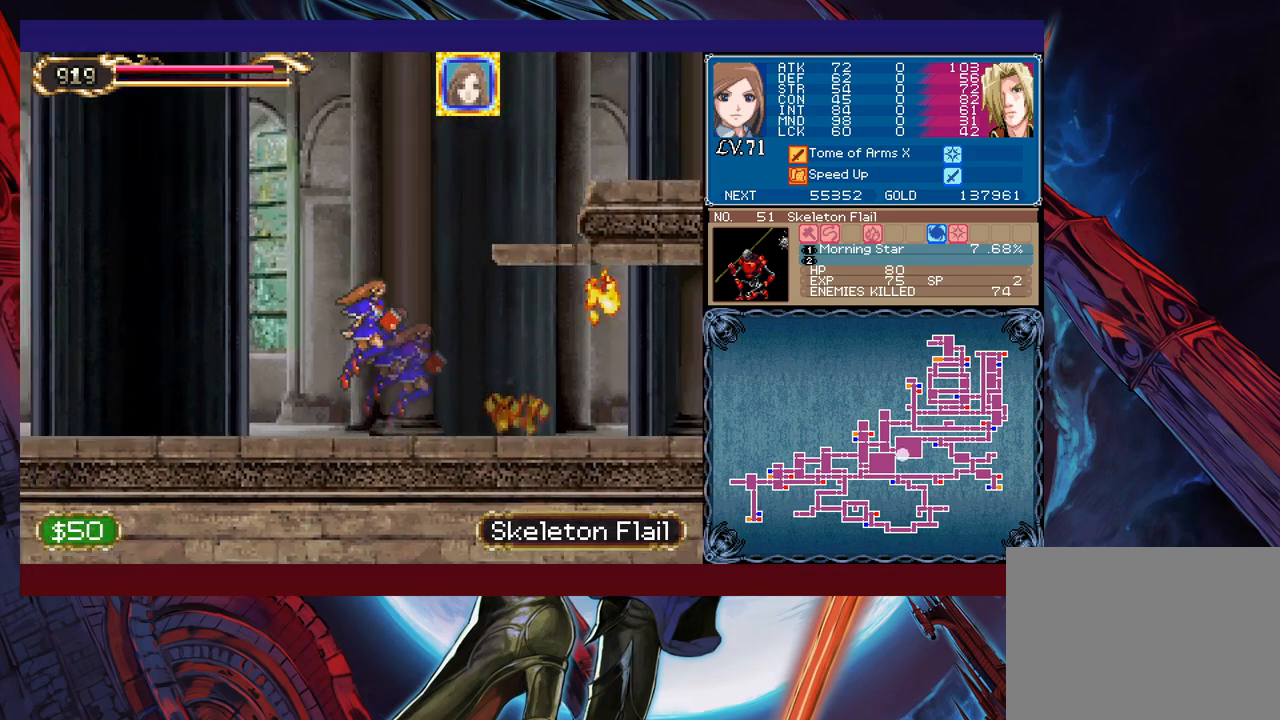
{"buttons": [], "left_stick": "left", "events": [[233, "Y", "down"], [233, "left_stick", "right"], [267, "Y", "up"], [283, "B", "down"], [317, "B", "up"], [317, "left_stick", "left"]]}
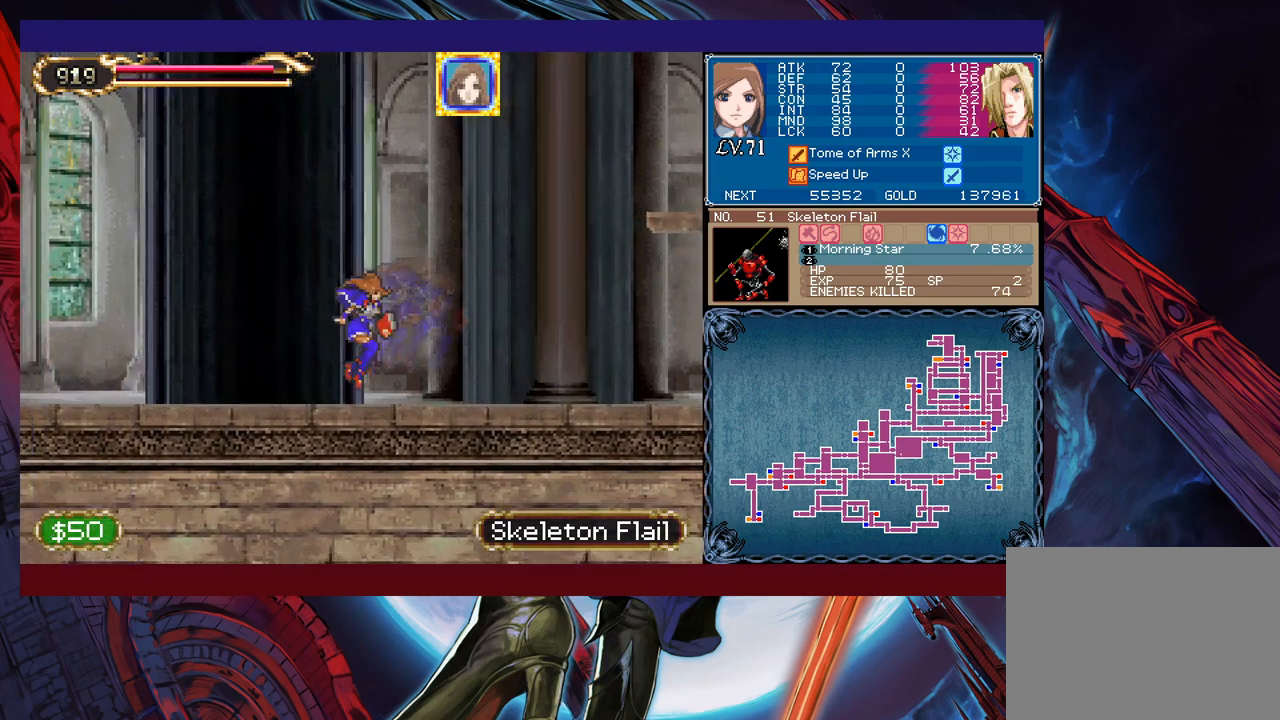
{"buttons": [], "left_stick": "left", "events": [[33, "left_stick", "down-right"], [67, "Y", "down"], [83, "Y", "up"], [133, "left_stick", "left"]]}
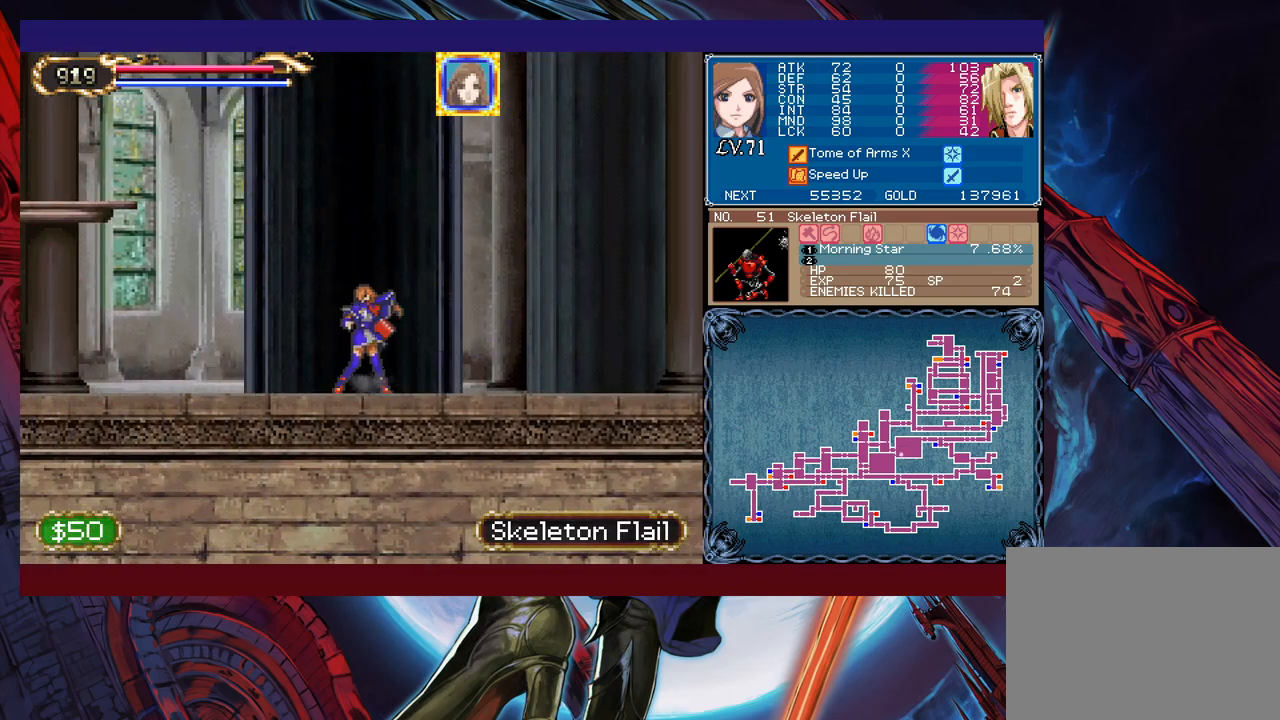
{"buttons": [], "left_stick": "left", "events": []}
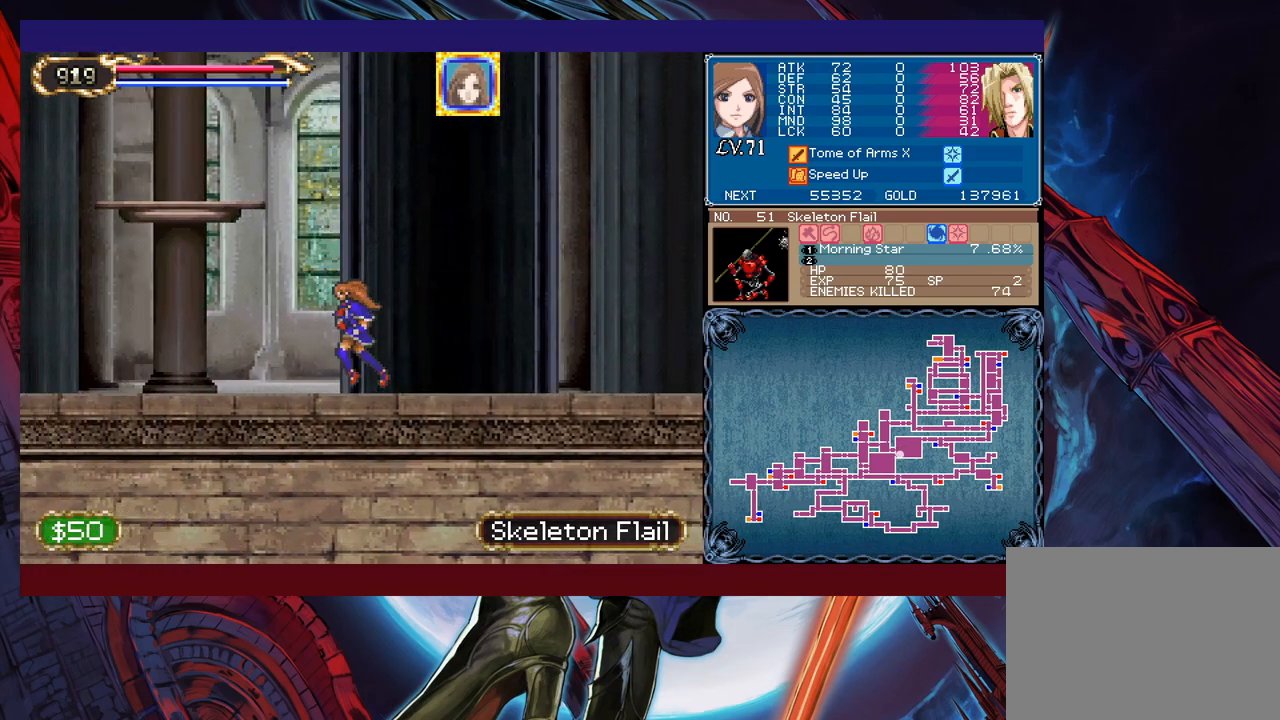
{"buttons": [], "left_stick": "center", "events": [[117, "START", "down"], [217, "left_stick", "center"], [267, "START", "up"]]}
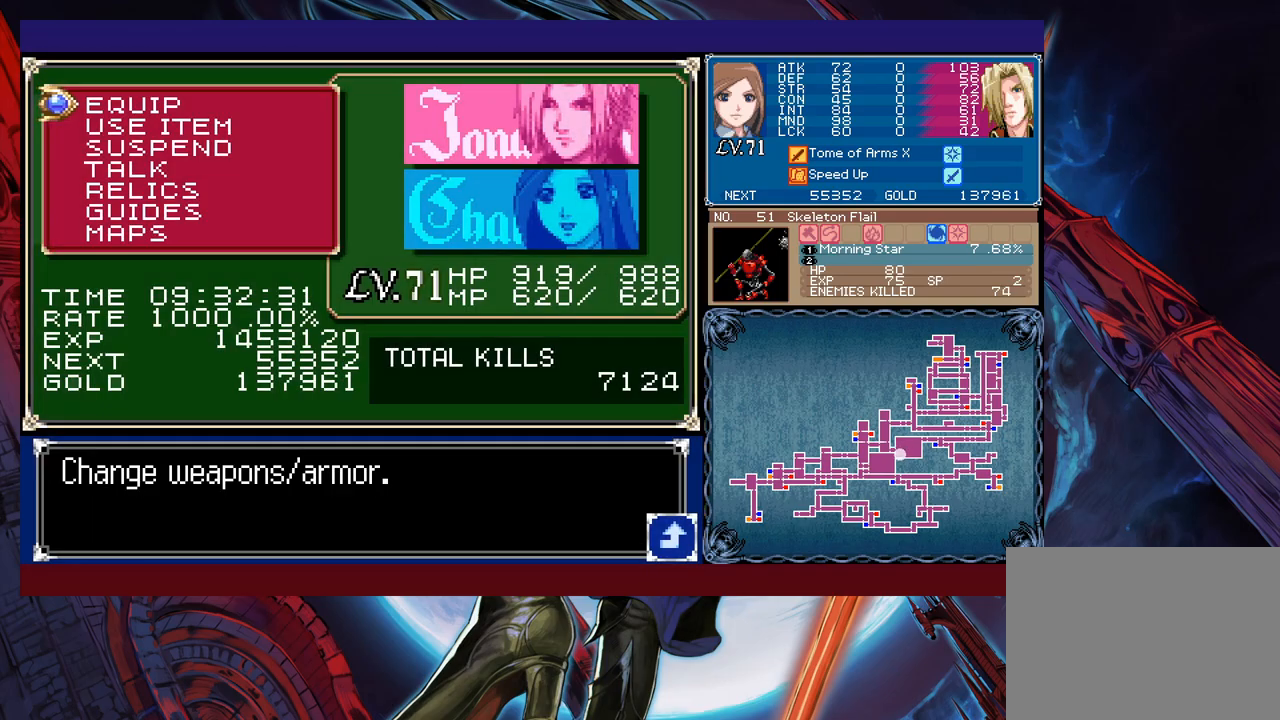
{"buttons": [], "left_stick": "center", "events": [[83, "A", "down"], [117, "A", "up"], [183, "A", "down"], [233, "A", "up"]]}
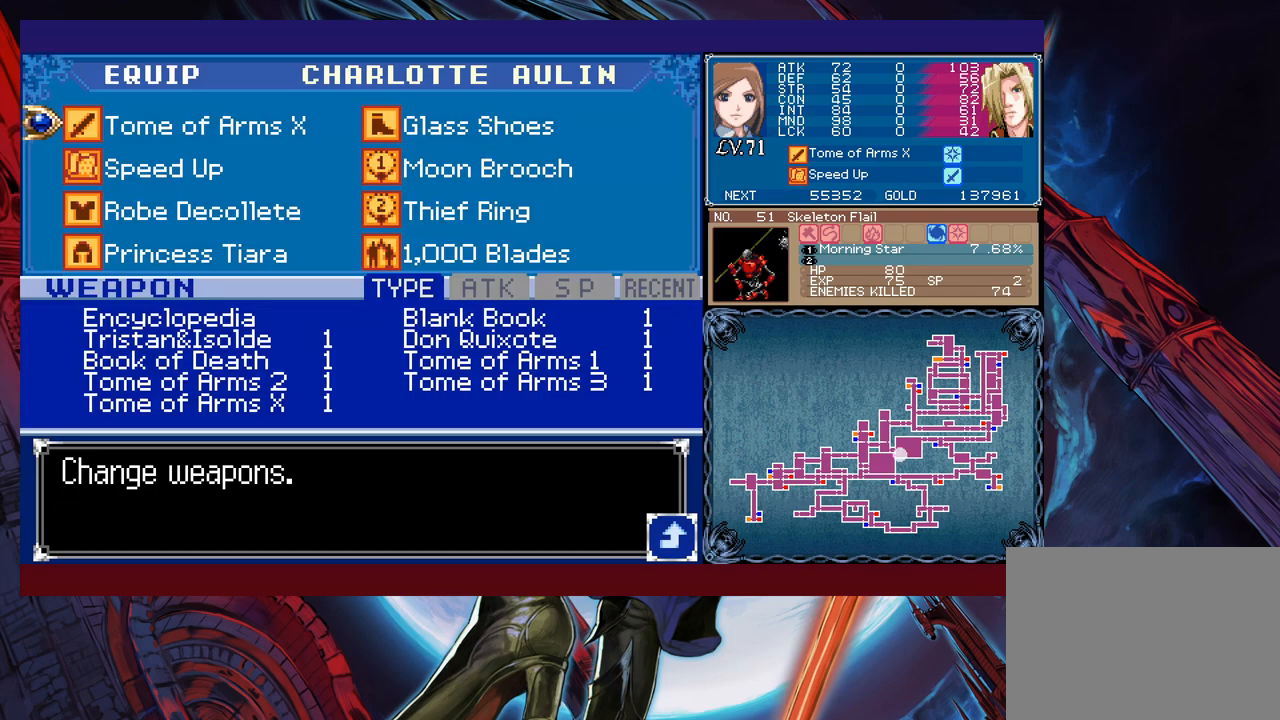
{"buttons": ["A"], "left_stick": "center", "events": [[167, "B", "down"], [233, "B", "up"], [383, "left_stick", "up"], [467, "A", "down"], [483, "left_stick", "center"]]}
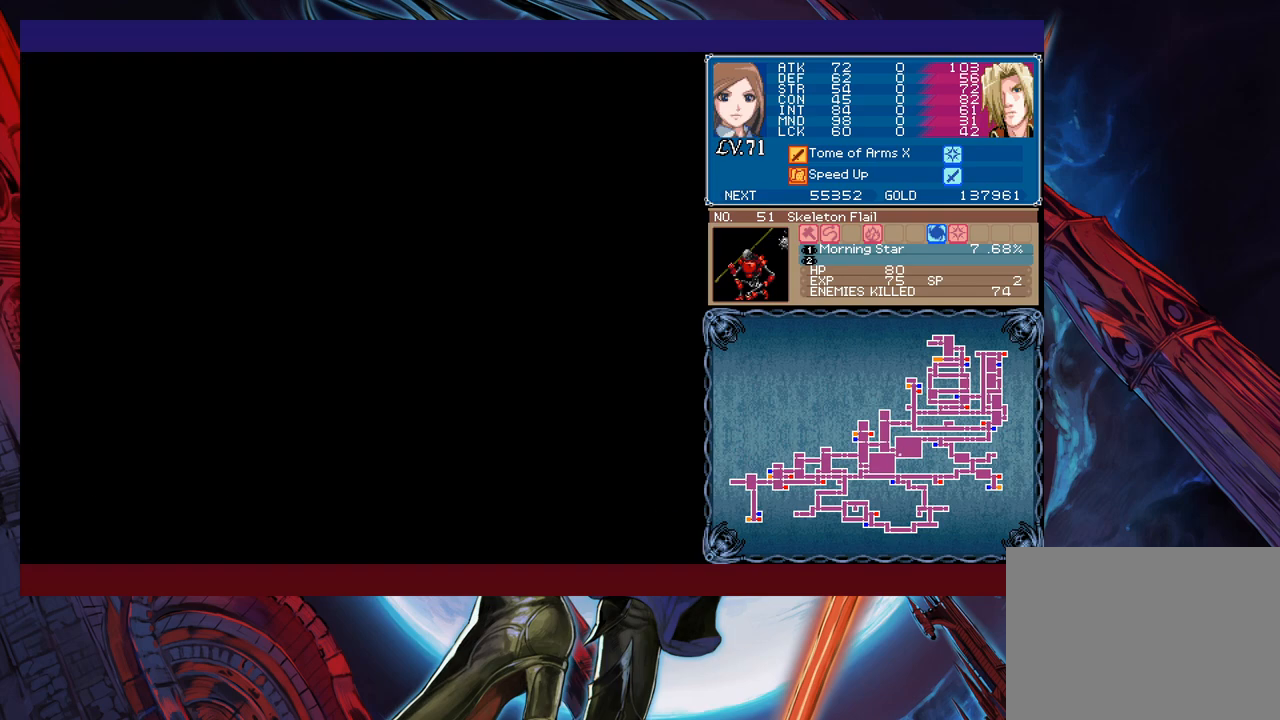
{"buttons": [], "left_stick": "center", "events": [[33, "A", "up"], [217, "A", "down"], [283, "A", "up"]]}
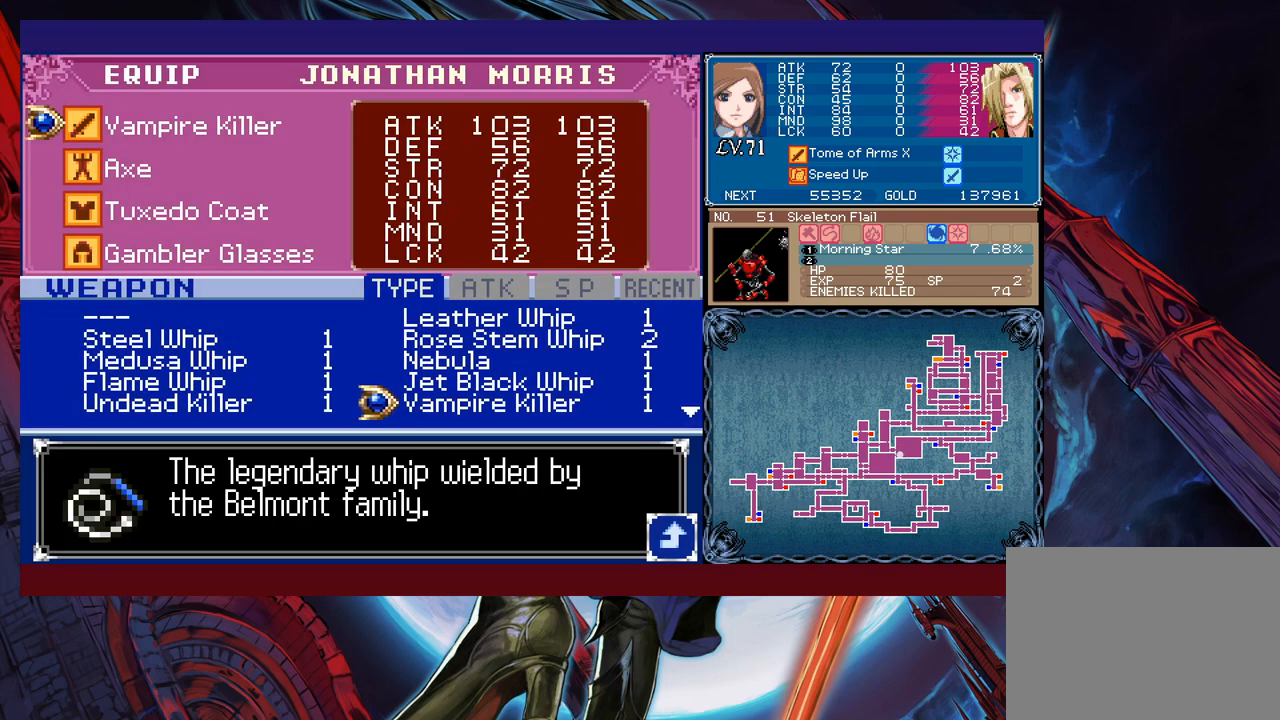
{"buttons": [], "left_stick": "center", "events": [[83, "left_stick", "left"], [233, "left_stick", "center"]]}
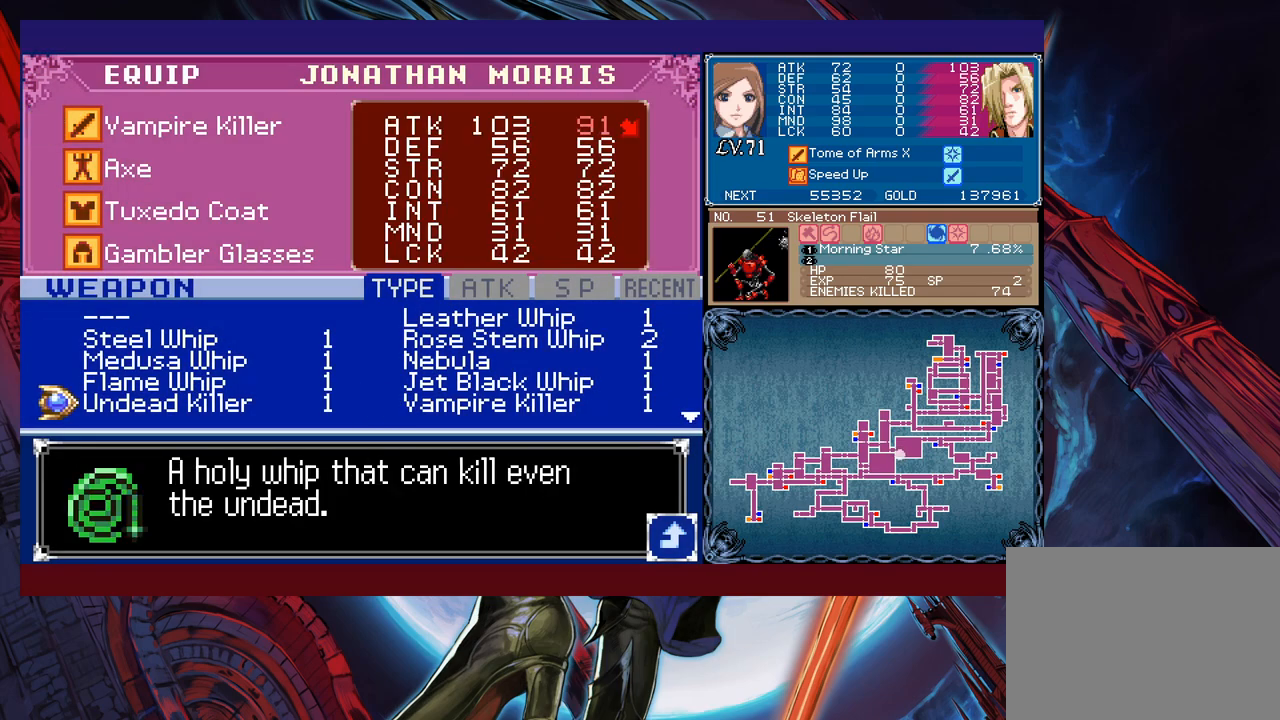
{"buttons": [], "left_stick": "center", "events": []}
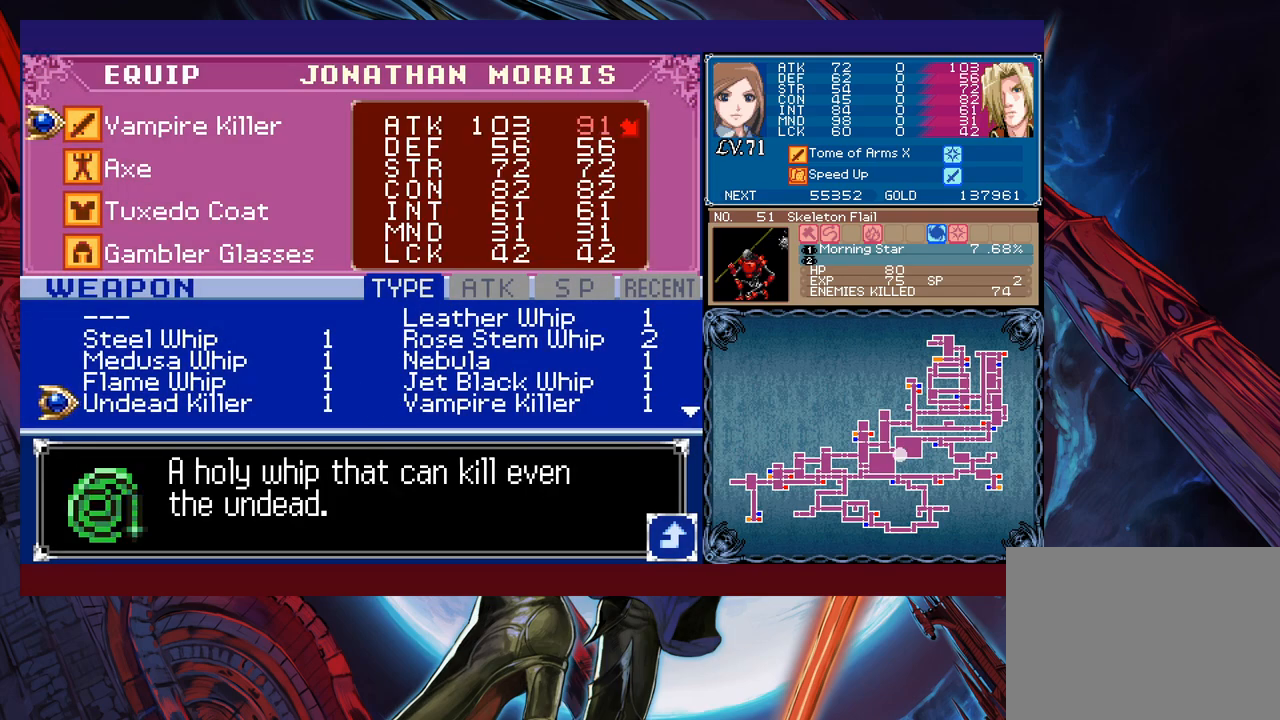
{"buttons": [], "left_stick": "down", "events": [[67, "left_stick", "down"]]}
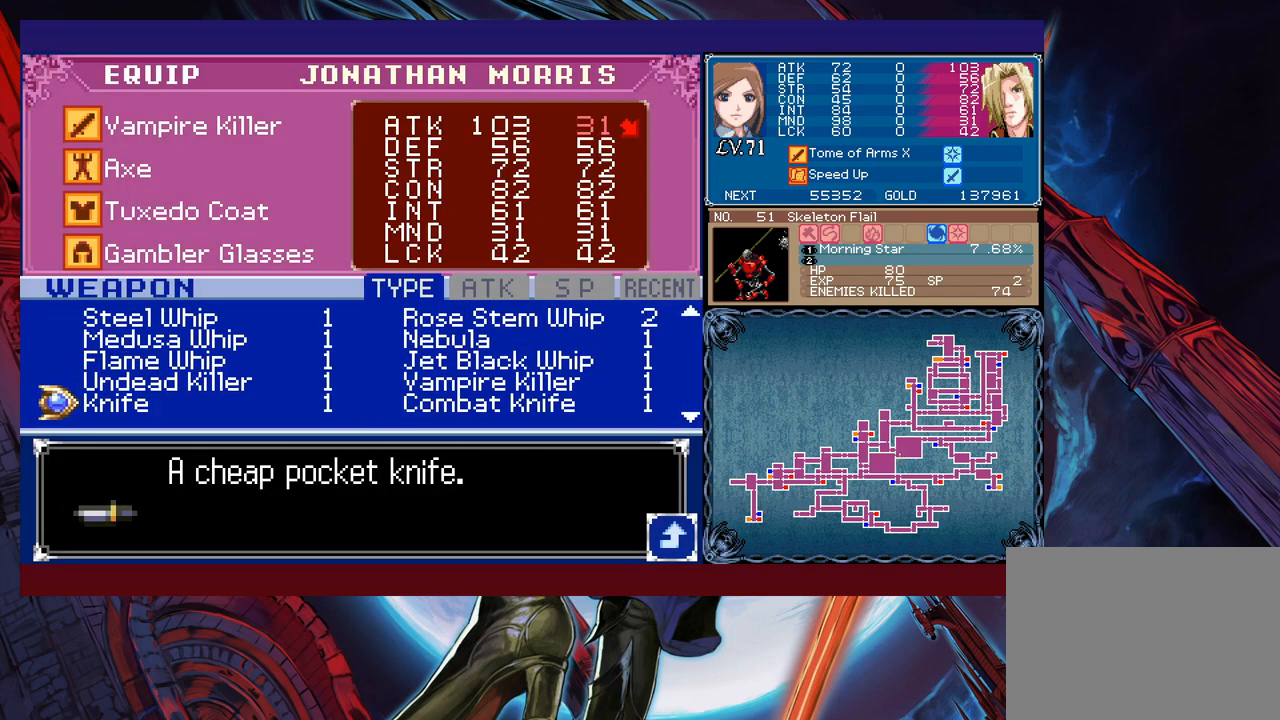
{"buttons": [], "left_stick": "center", "events": [[433, "left_stick", "center"]]}
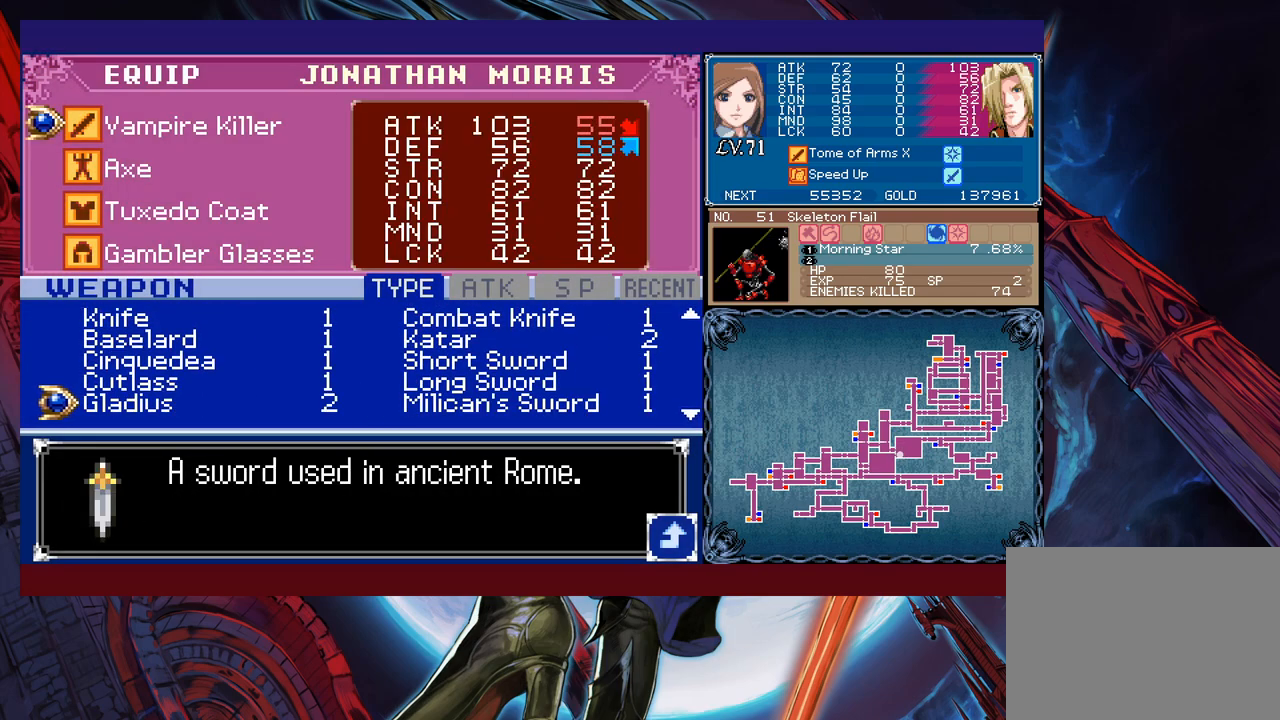
{"buttons": [], "left_stick": "center", "events": []}
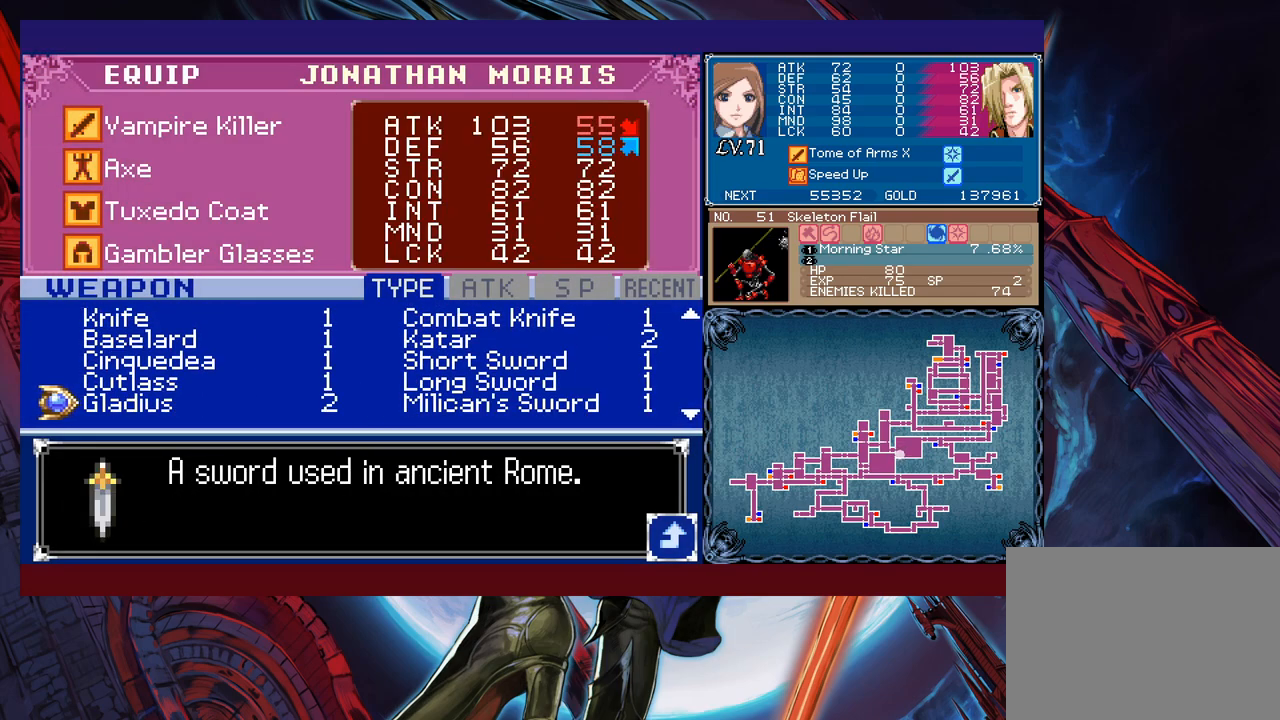
{"buttons": [], "left_stick": "down", "events": [[133, "left_stick", "down"]]}
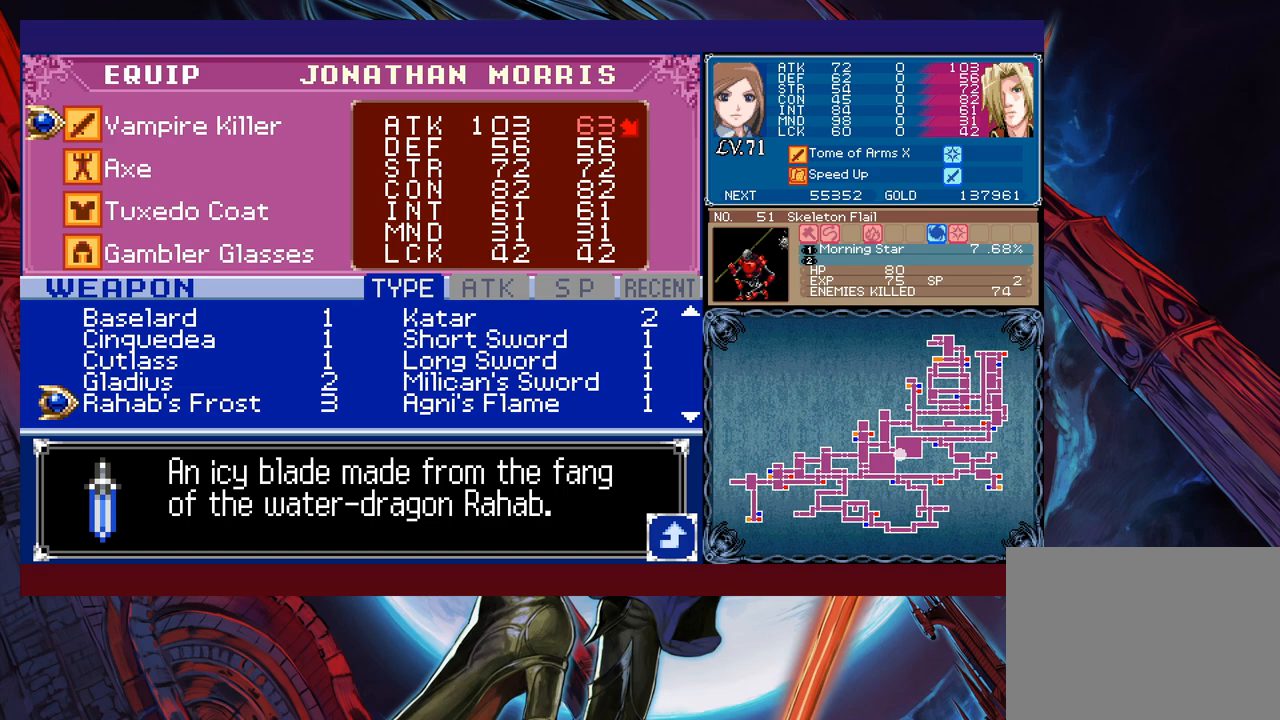
{"buttons": [], "left_stick": "down", "events": []}
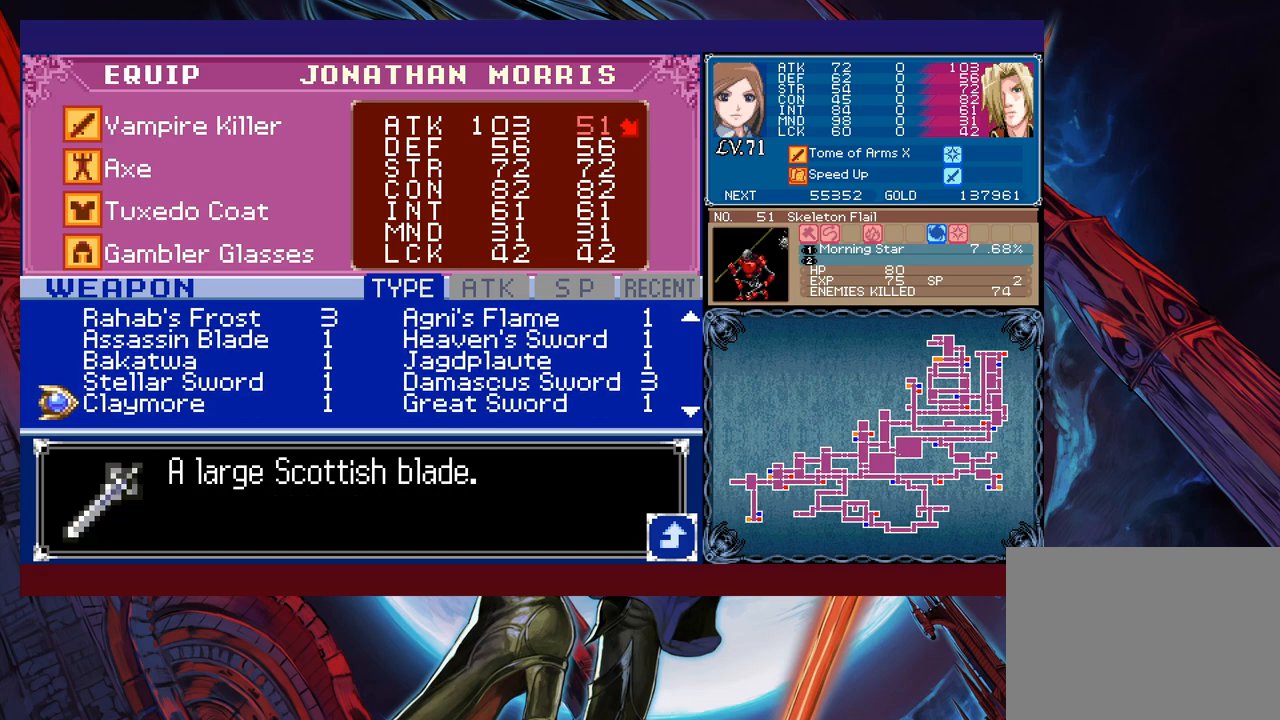
{"buttons": [], "left_stick": "center", "events": [[83, "left_stick", "center"]]}
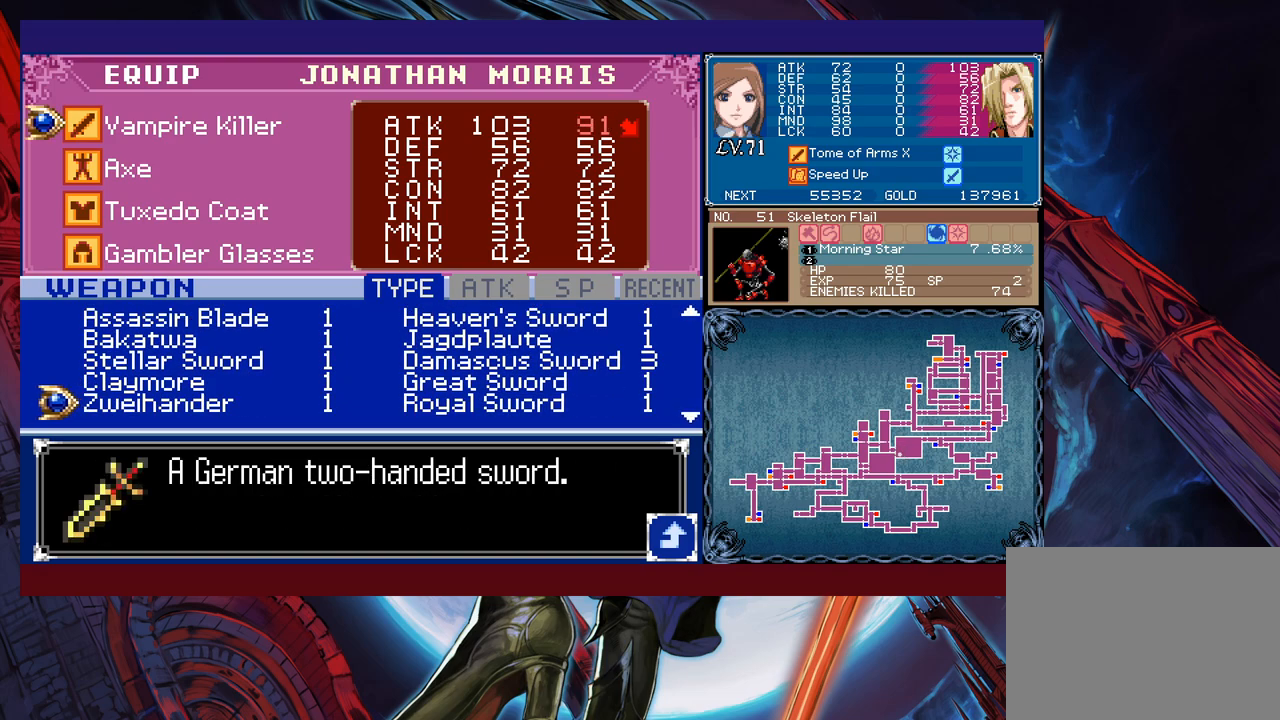
{"buttons": [], "left_stick": "up", "events": [[483, "left_stick", "up"]]}
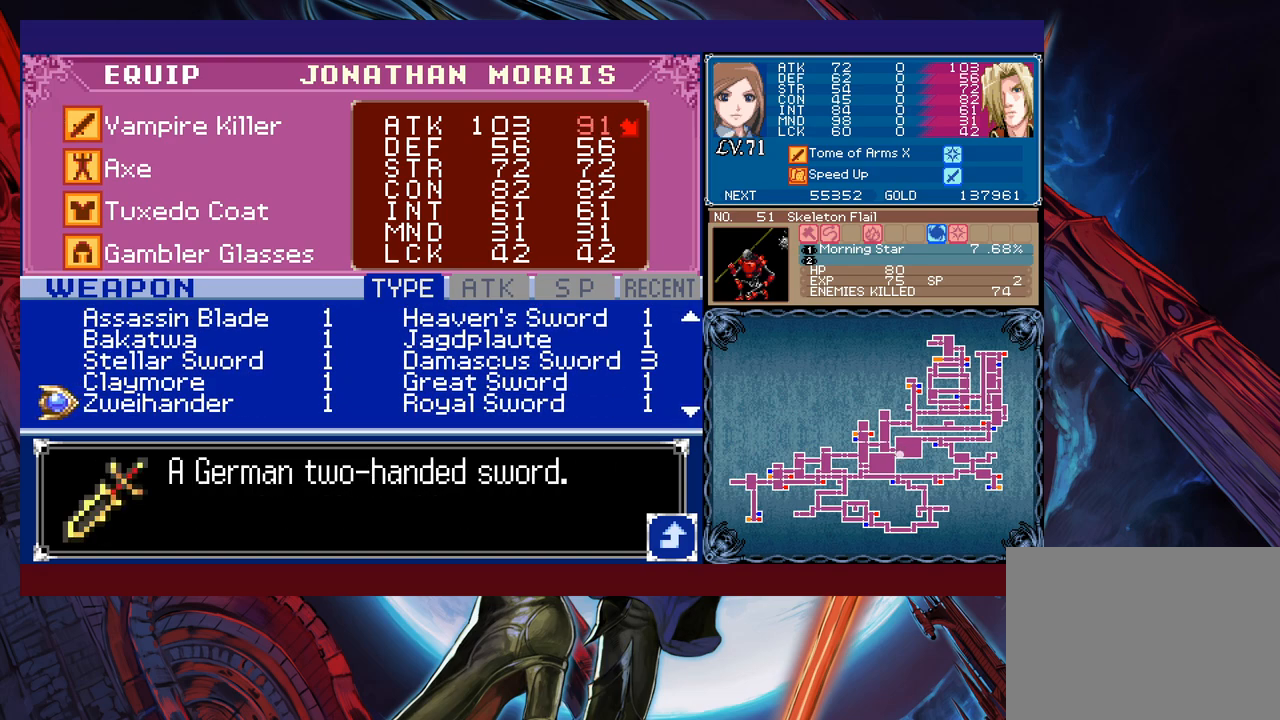
{"buttons": [], "left_stick": "center", "events": [[133, "left_stick", "center"], [283, "left_stick", "down"], [433, "left_stick", "center"]]}
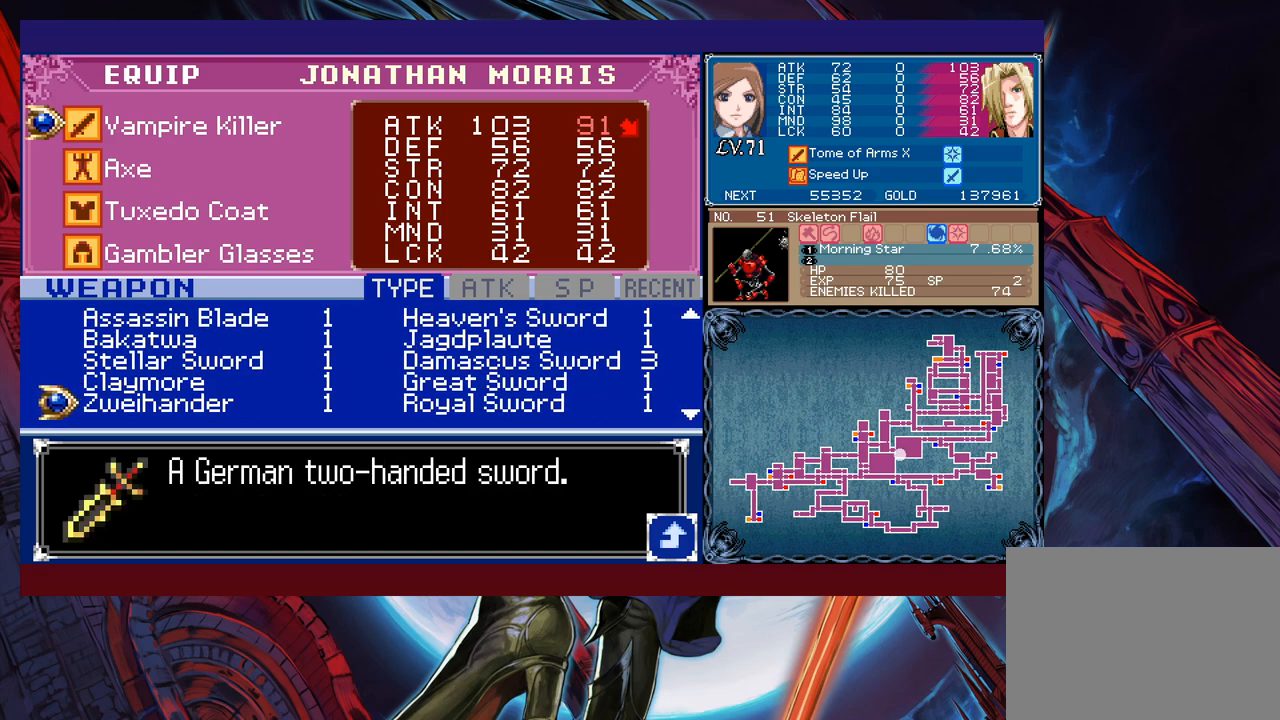
{"buttons": [], "left_stick": "right", "events": [[383, "left_stick", "right"]]}
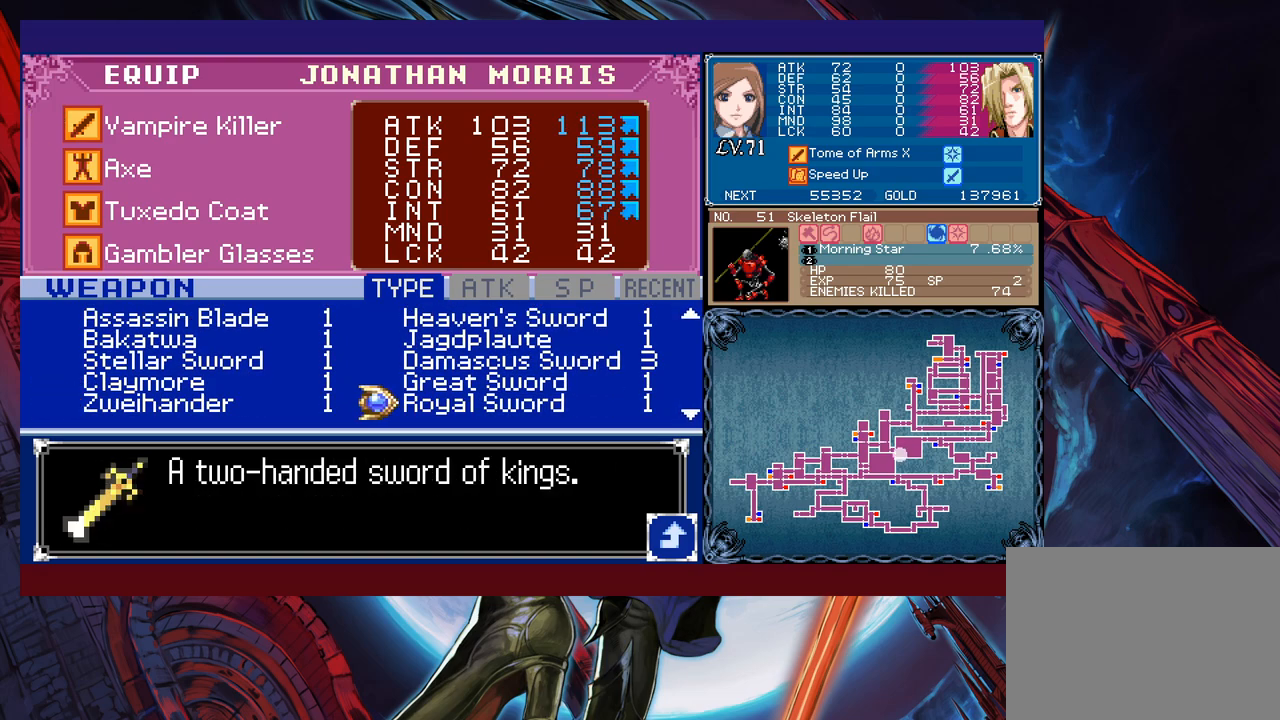
{"buttons": [], "left_stick": "center", "events": [[33, "left_stick", "center"]]}
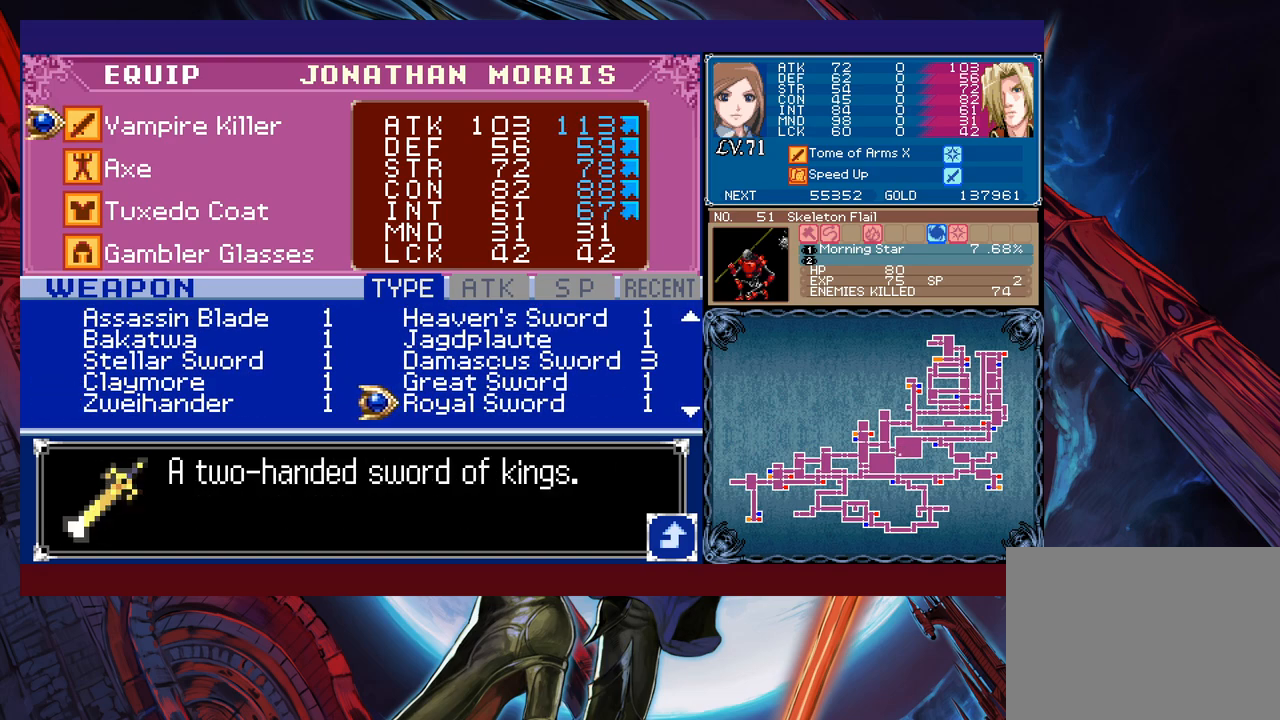
{"buttons": [], "left_stick": "center", "events": [[67, "left_stick", "down"], [183, "left_stick", "center"]]}
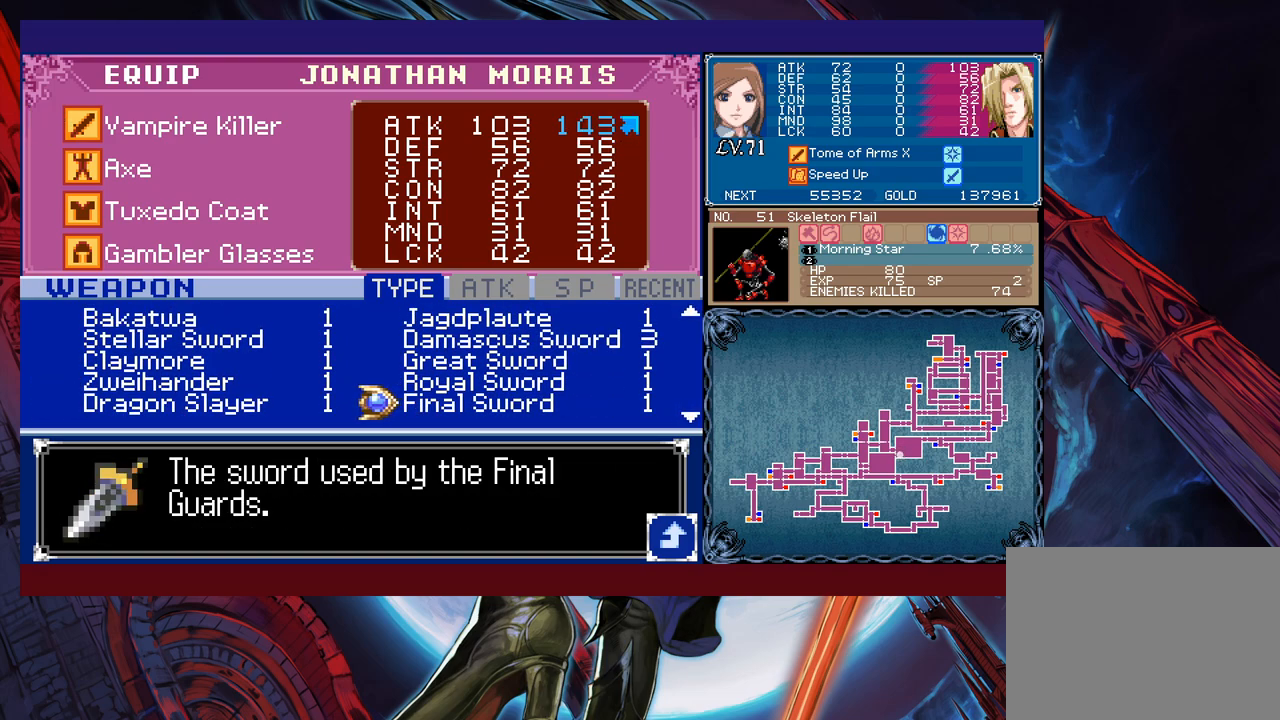
{"buttons": [], "left_stick": "center", "events": [[117, "left_stick", "left"], [267, "left_stick", "center"]]}
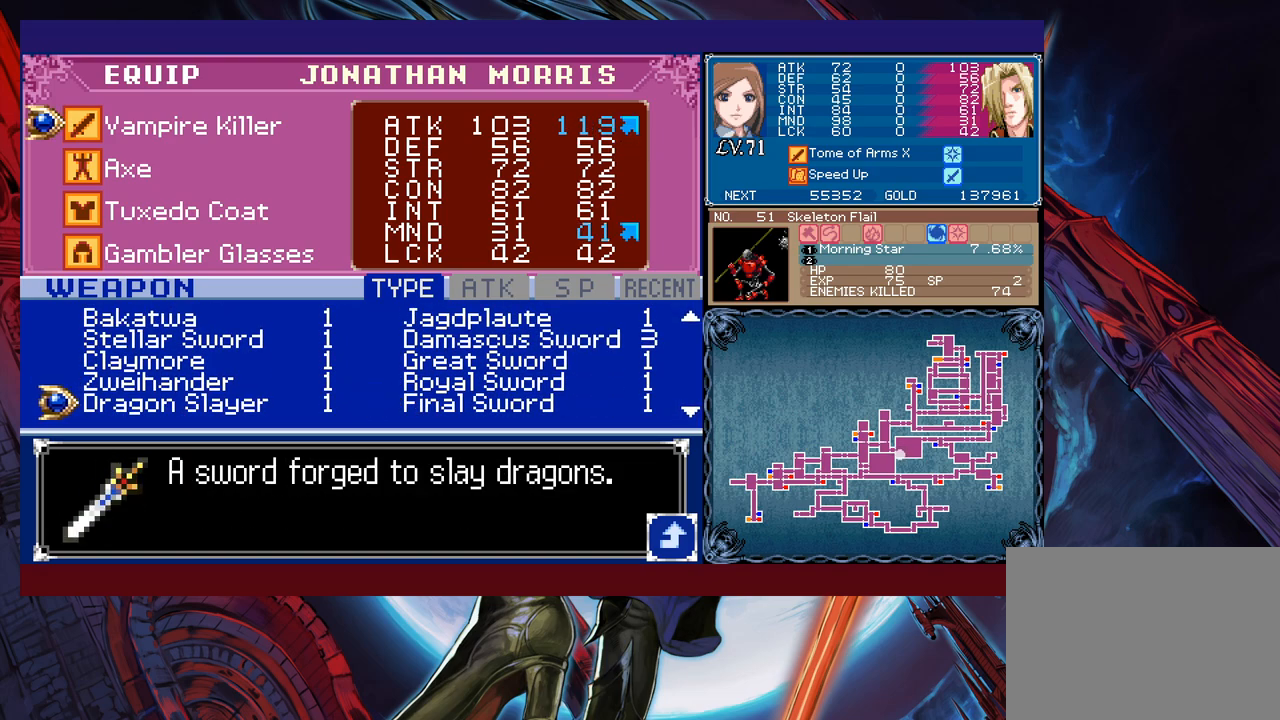
{"buttons": [], "left_stick": "right", "events": [[417, "left_stick", "right"]]}
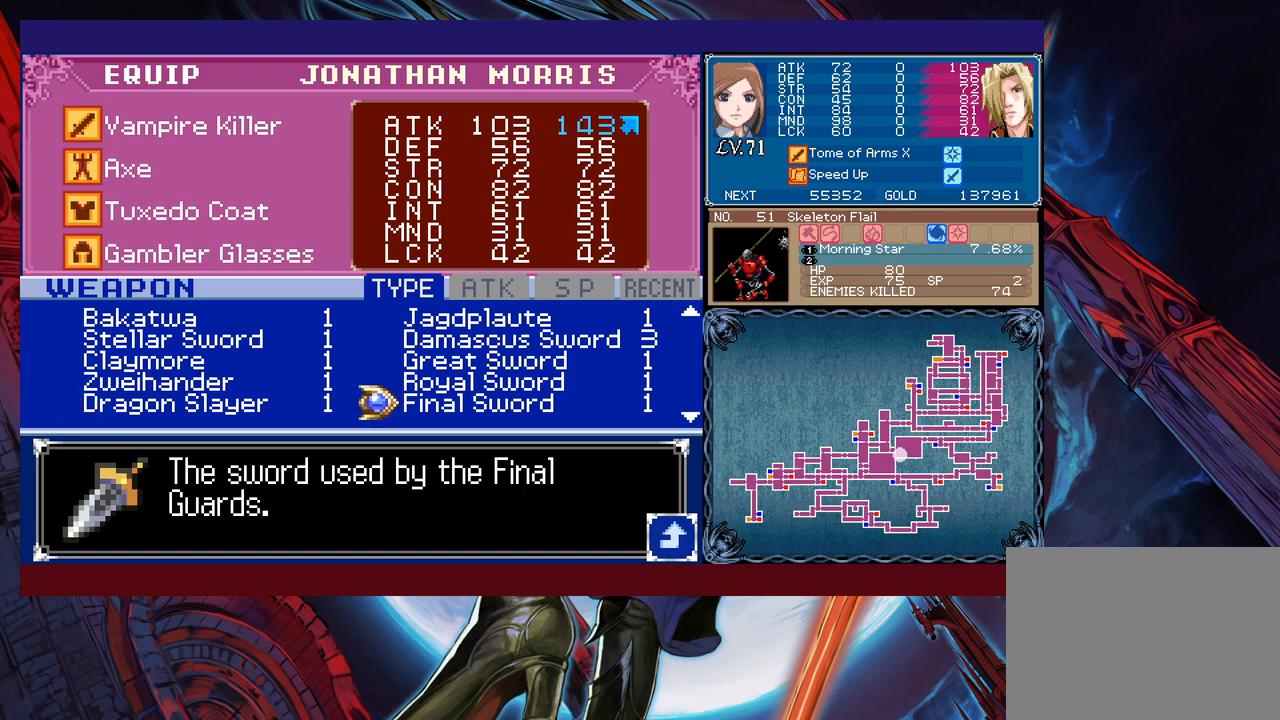
{"buttons": [], "left_stick": "center", "events": [[33, "left_stick", "center"], [83, "left_stick", "up"], [233, "left_stick", "center"]]}
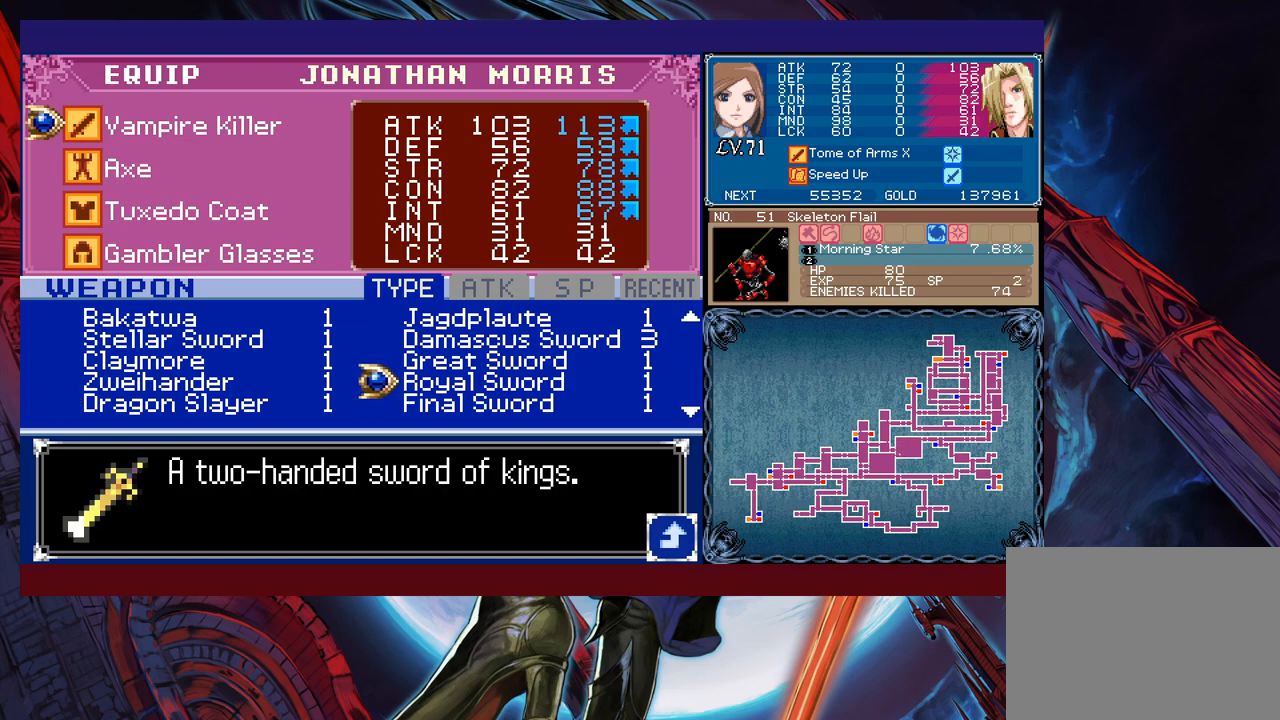
{"buttons": [], "left_stick": "center", "events": []}
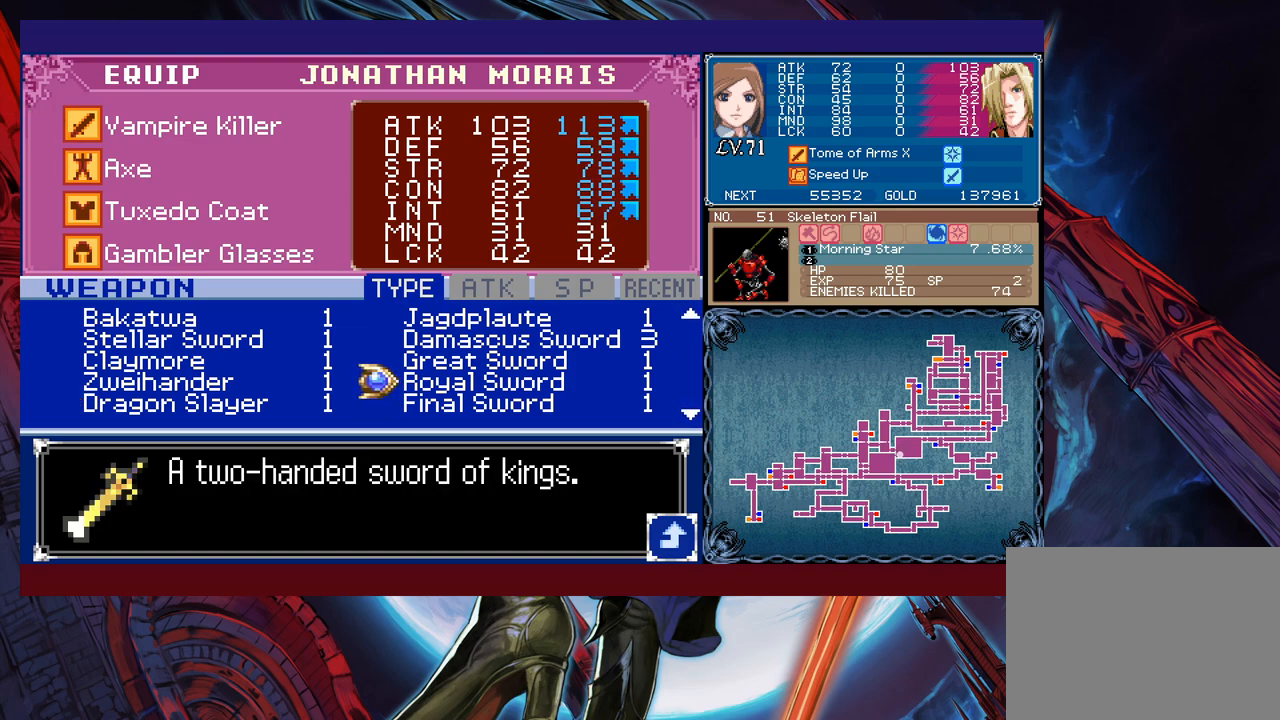
{"buttons": [], "left_stick": "center", "events": []}